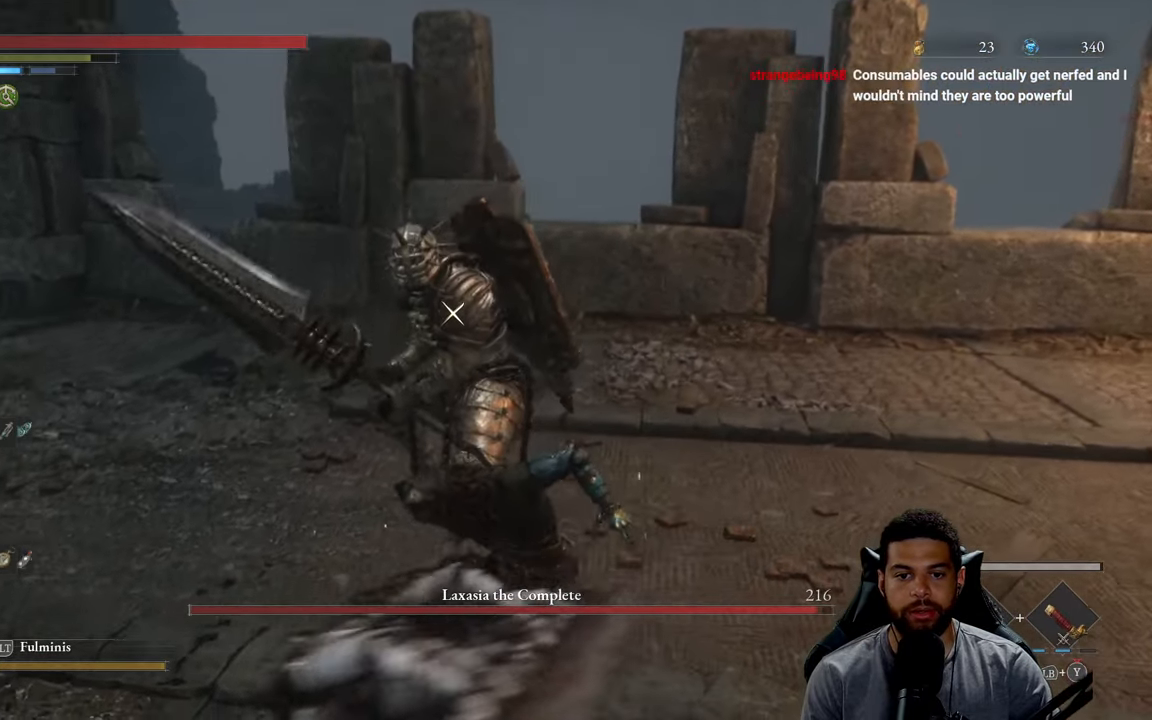
Gameplay with a controller (Xbox layout); each line is a JSON object with the inputs held at the frame after it. "events" lists button and stick changes between this image and that frame as [ms after this image, input, new state], when the widget could be followed in between.
{"buttons": [], "left_stick": "down", "right_stick": "center", "events": []}
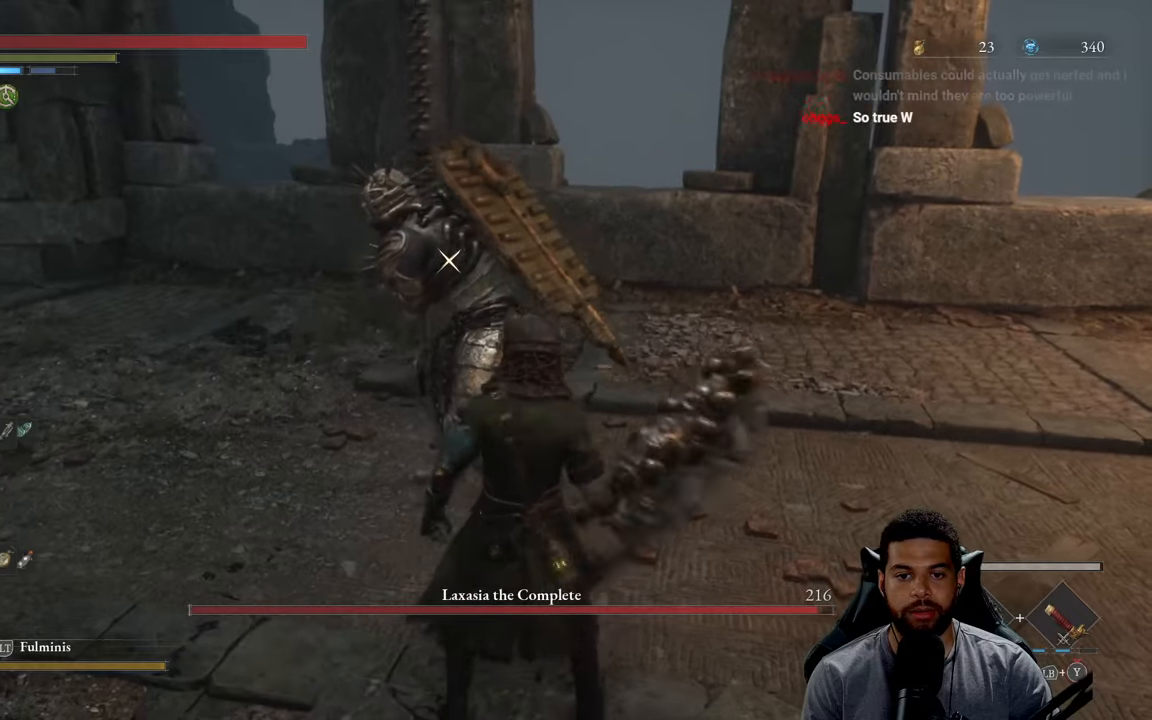
{"buttons": ["L1"], "left_stick": "down", "right_stick": "center", "events": [[450, "L1", "down"]]}
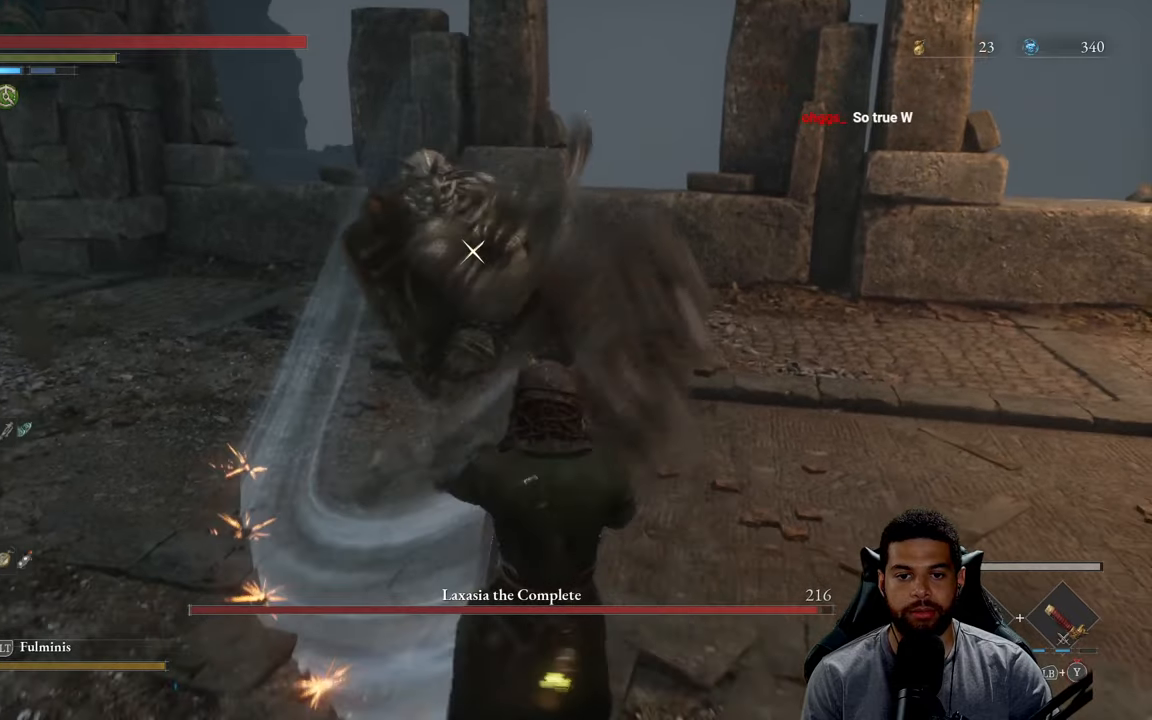
{"buttons": [], "left_stick": "left", "right_stick": "center", "events": [[34, "right_stick", "up-left"], [67, "L1", "up"], [367, "right_stick", "center"], [500, "left_stick", "left"]]}
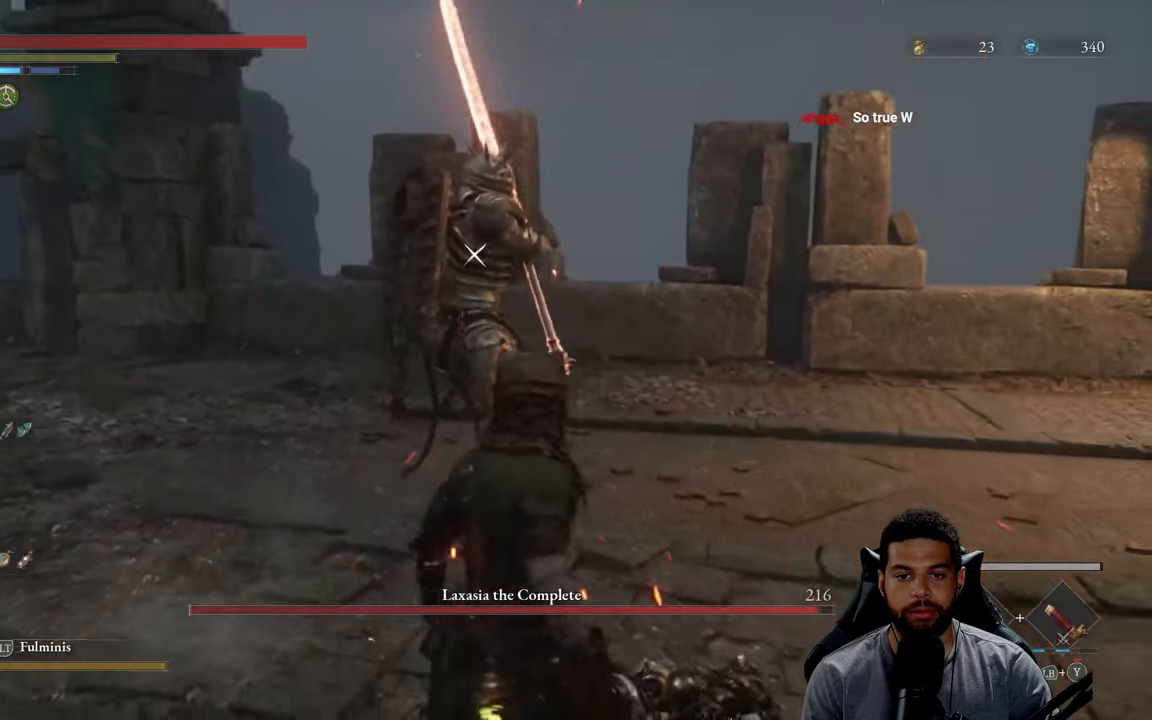
{"buttons": [], "left_stick": "down-left", "right_stick": "center", "events": [[50, "left_stick", "up-left"], [417, "left_stick", "down-left"]]}
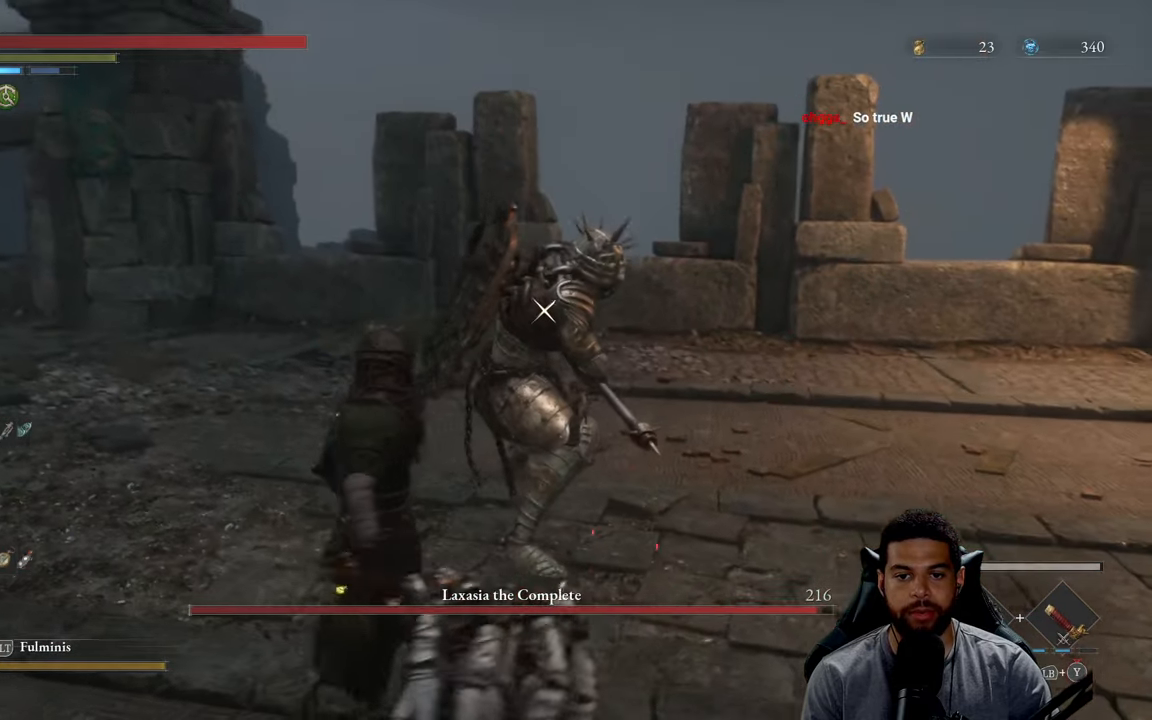
{"buttons": ["L1"], "left_stick": "left", "right_stick": "center", "events": [[434, "left_stick", "left"], [500, "L1", "down"]]}
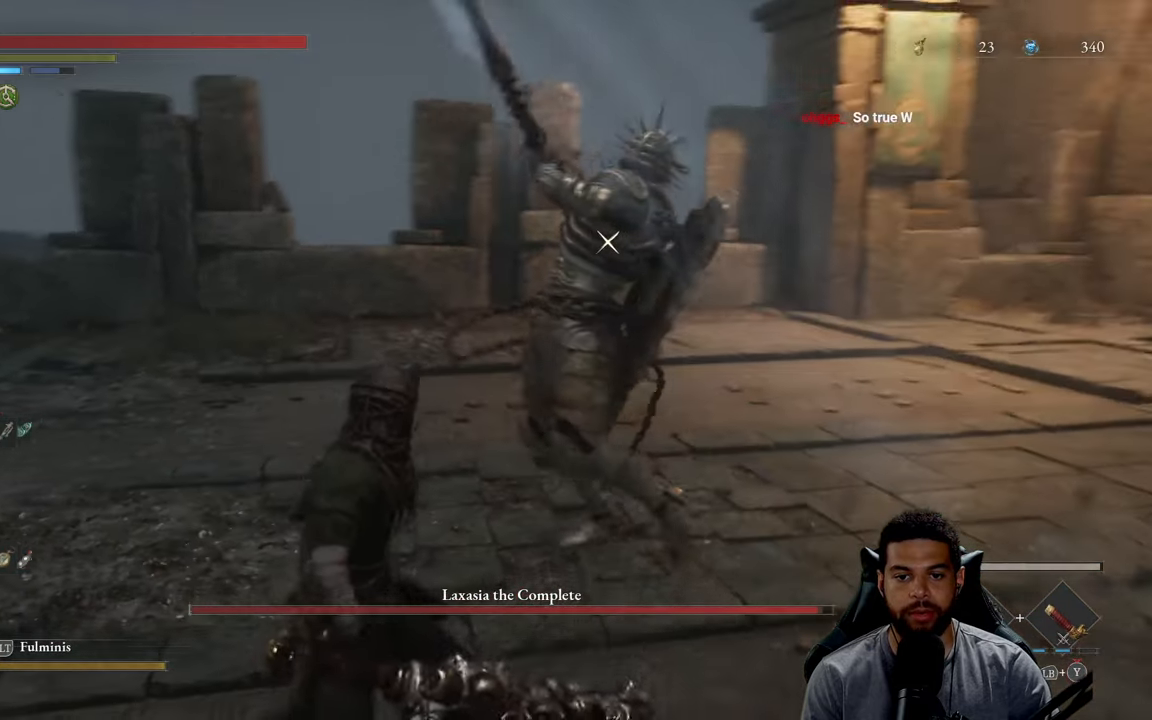
{"buttons": ["L1"], "left_stick": "down-left", "right_stick": "up-left", "events": [[117, "L1", "up"], [217, "left_stick", "down-left"], [450, "L1", "down"], [500, "right_stick", "up-left"]]}
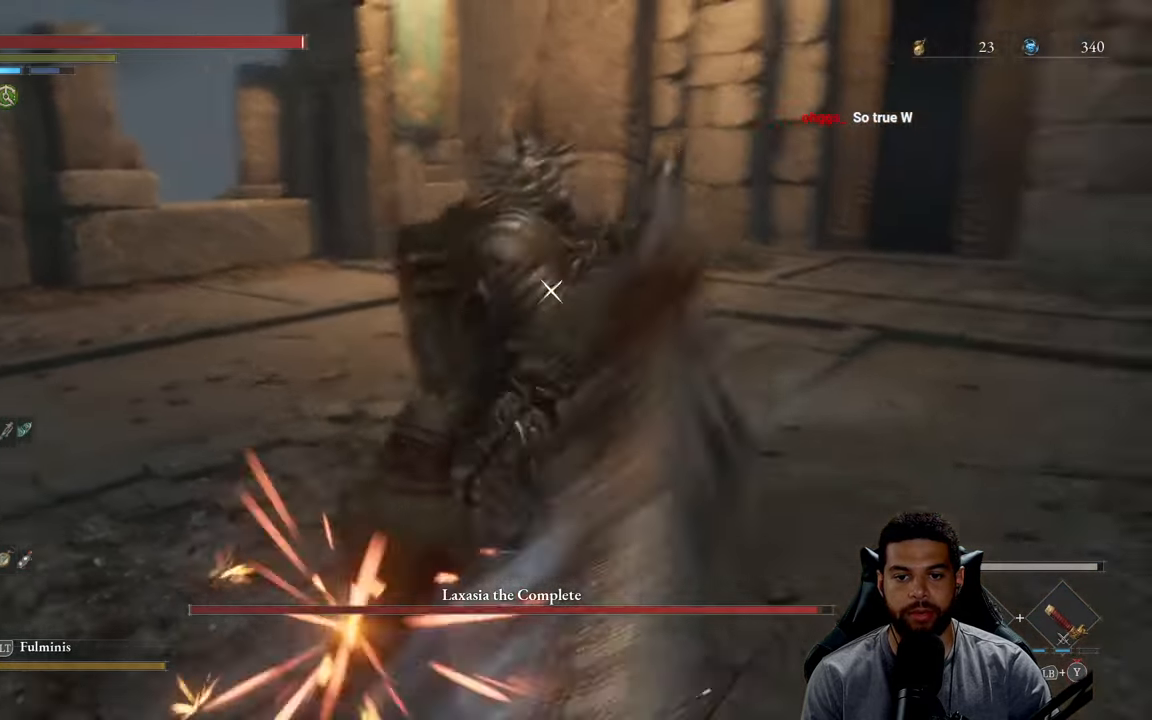
{"buttons": ["L1"], "left_stick": "center", "right_stick": "center", "events": [[84, "L1", "up"], [117, "right_stick", "center"], [134, "left_stick", "center"], [350, "L1", "down"]]}
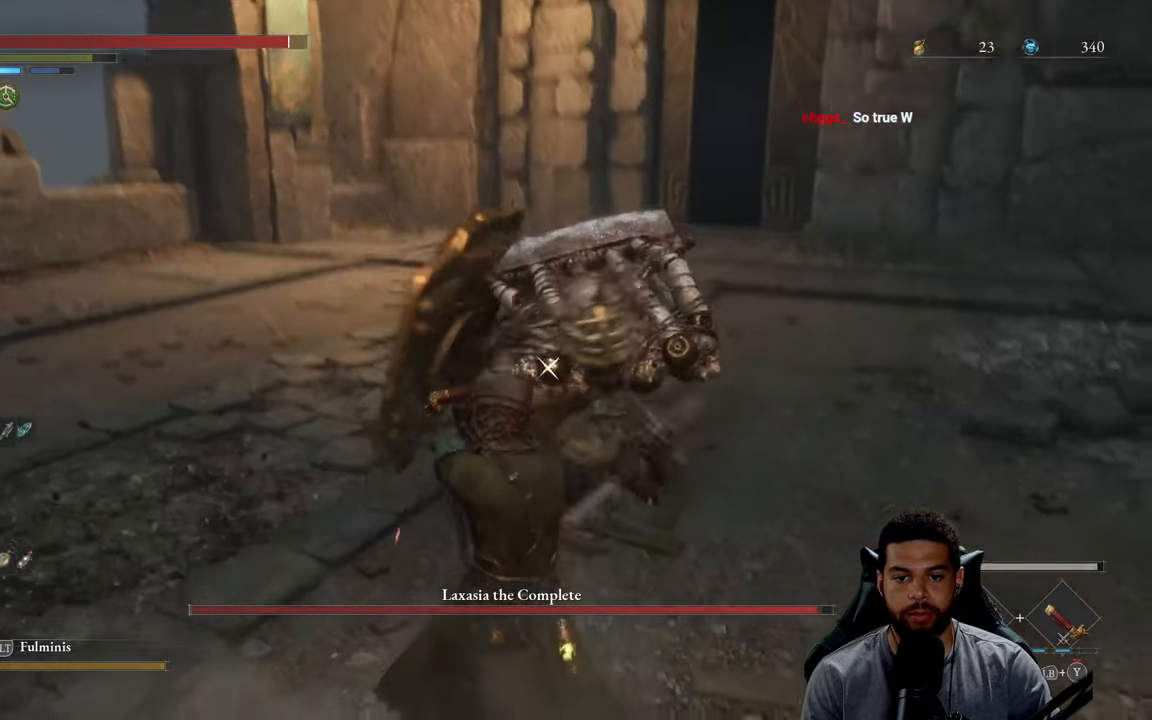
{"buttons": [], "left_stick": "down", "right_stick": "center", "events": [[17, "L1", "up"], [250, "left_stick", "down"]]}
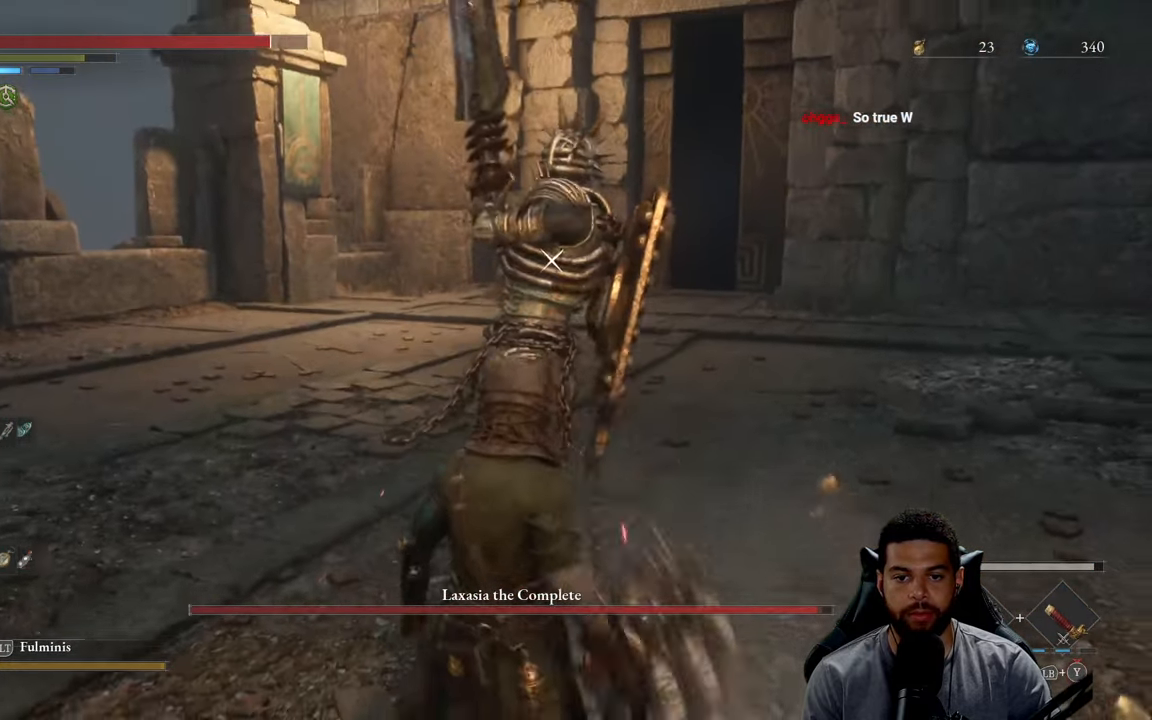
{"buttons": [], "left_stick": "center", "right_stick": "center", "events": [[250, "left_stick", "center"]]}
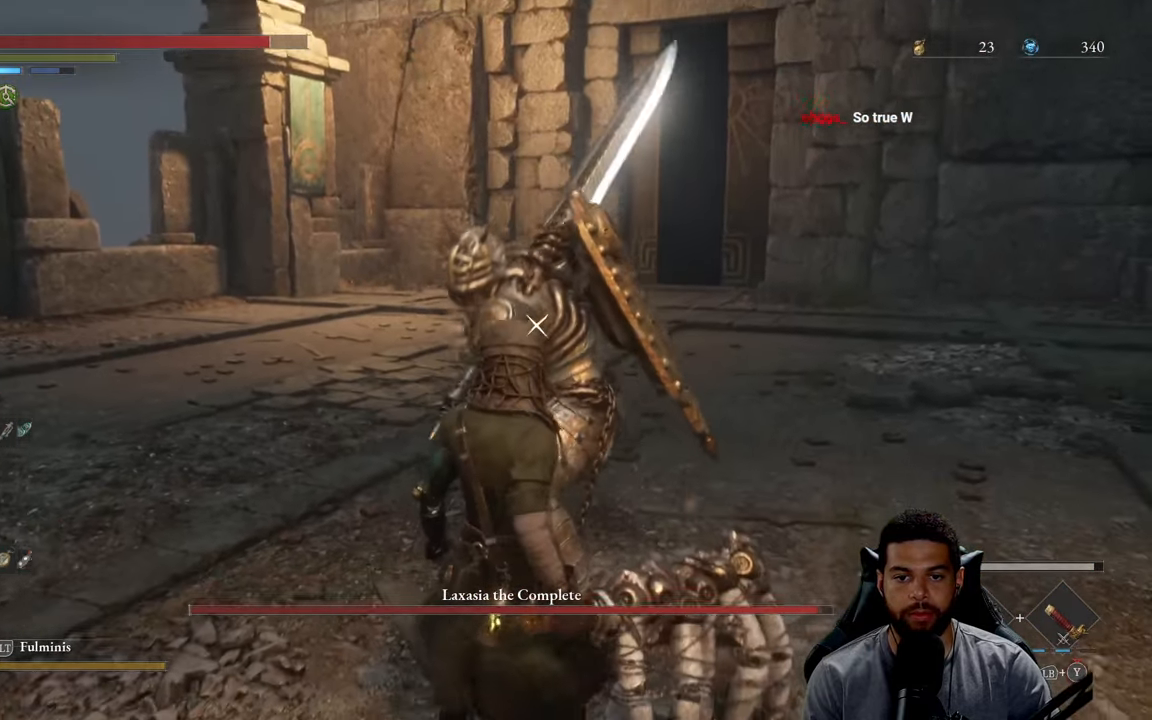
{"buttons": [], "left_stick": "center", "right_stick": "center", "events": []}
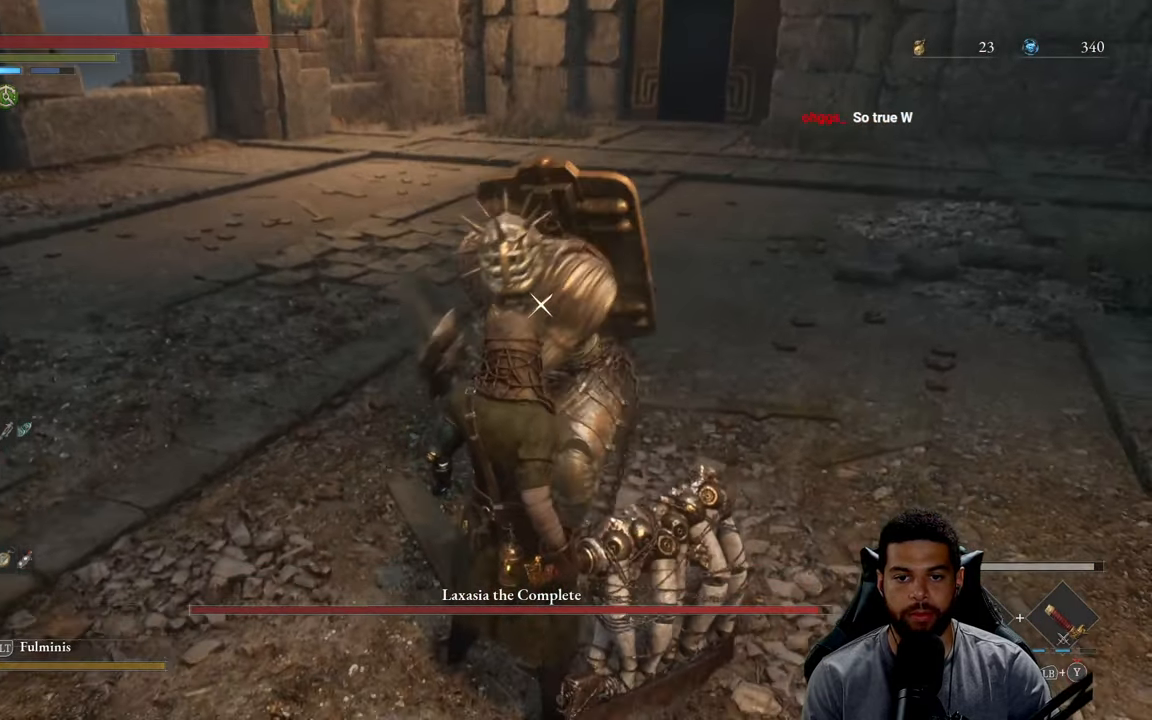
{"buttons": [], "left_stick": "center", "right_stick": "center", "events": [[17, "L1", "down"], [133, "L1", "up"]]}
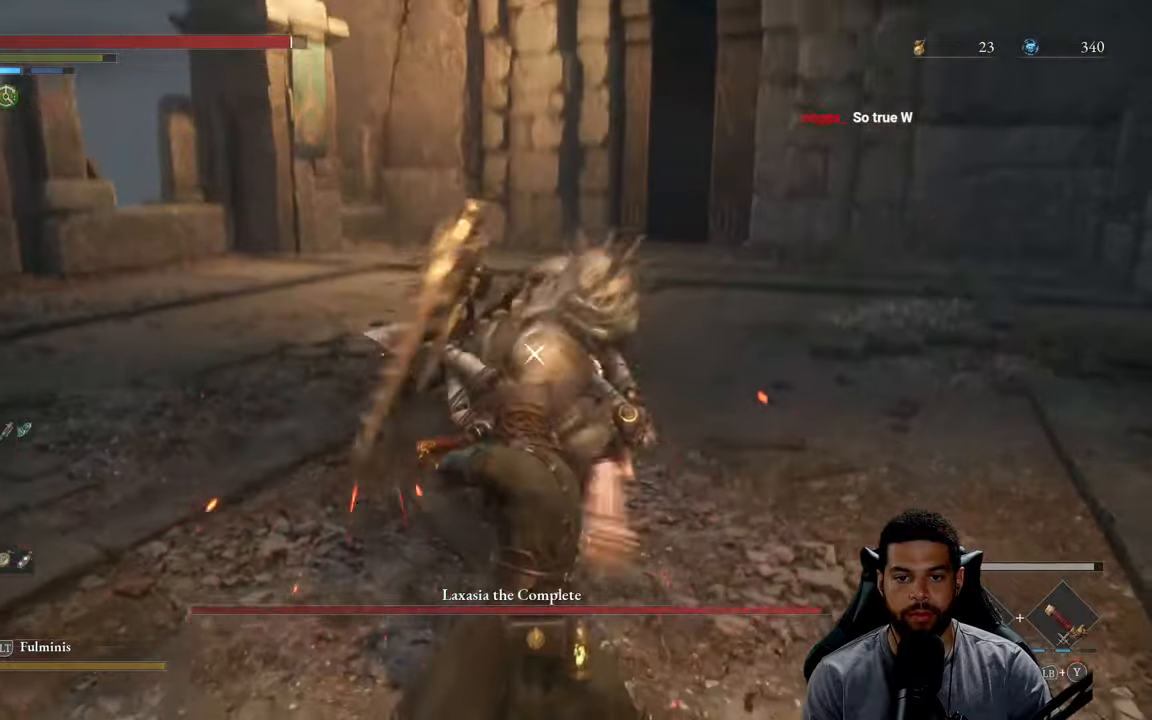
{"buttons": ["L1"], "left_stick": "center", "right_stick": "center", "events": [[83, "L1", "down"], [200, "L1", "up"], [450, "L1", "down"]]}
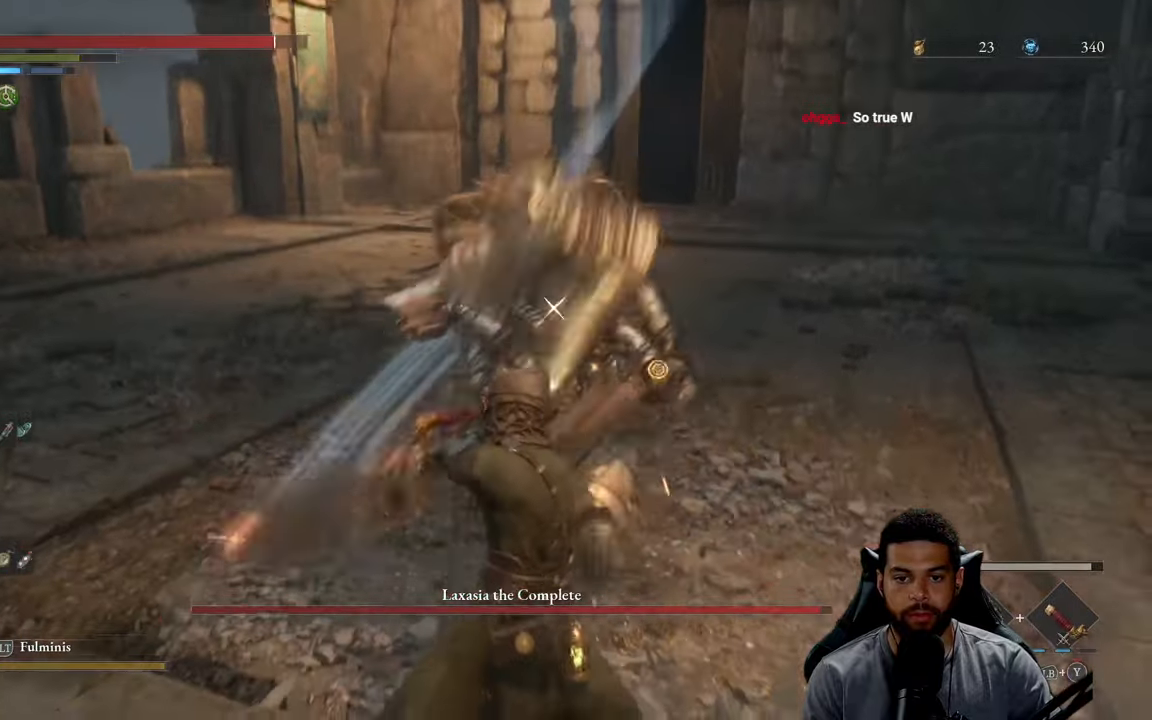
{"buttons": ["L1"], "left_stick": "center", "right_stick": "center", "events": [[50, "L1", "up"], [400, "L1", "down"]]}
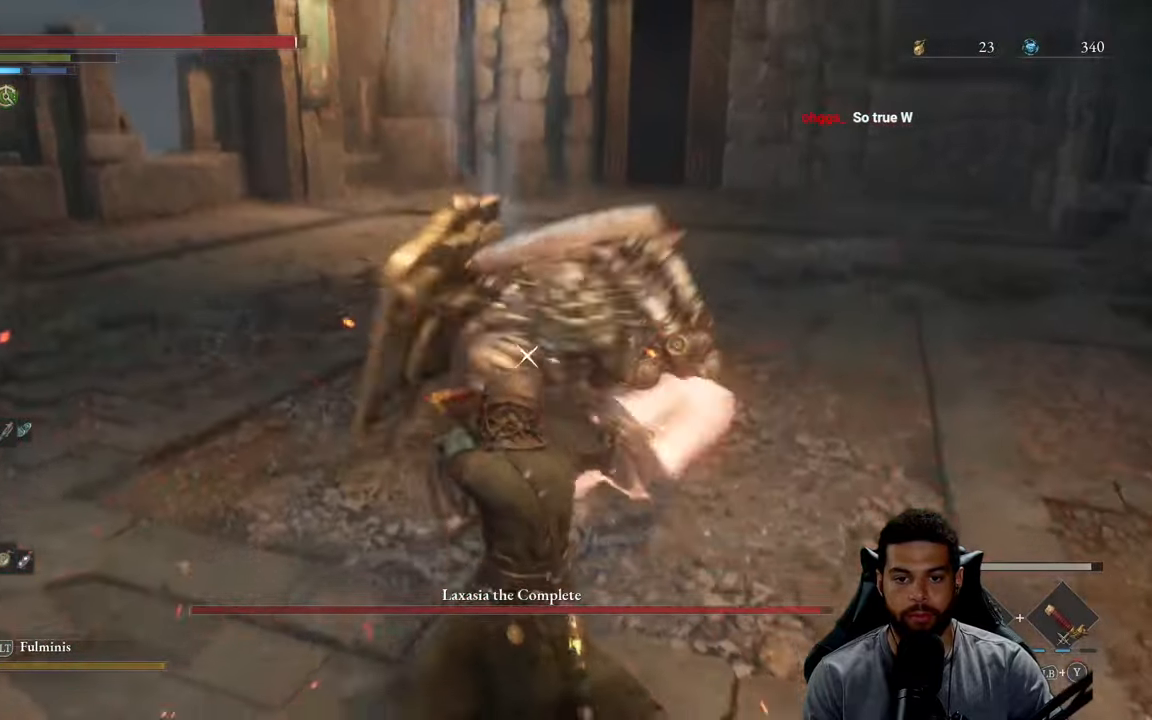
{"buttons": ["L1"], "left_stick": "center", "right_stick": "center", "events": [[50, "L1", "up"], [400, "L1", "down"]]}
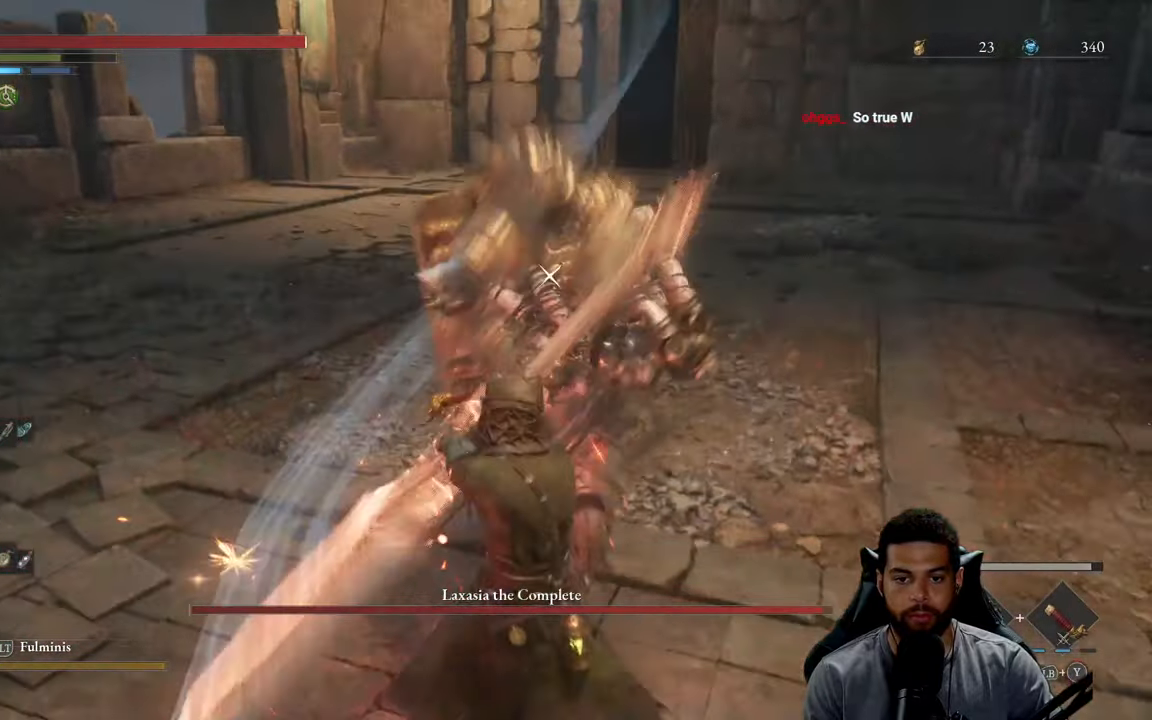
{"buttons": [], "left_stick": "center", "right_stick": "center", "events": [[16, "L1", "up"], [366, "L1", "down"], [483, "L1", "up"]]}
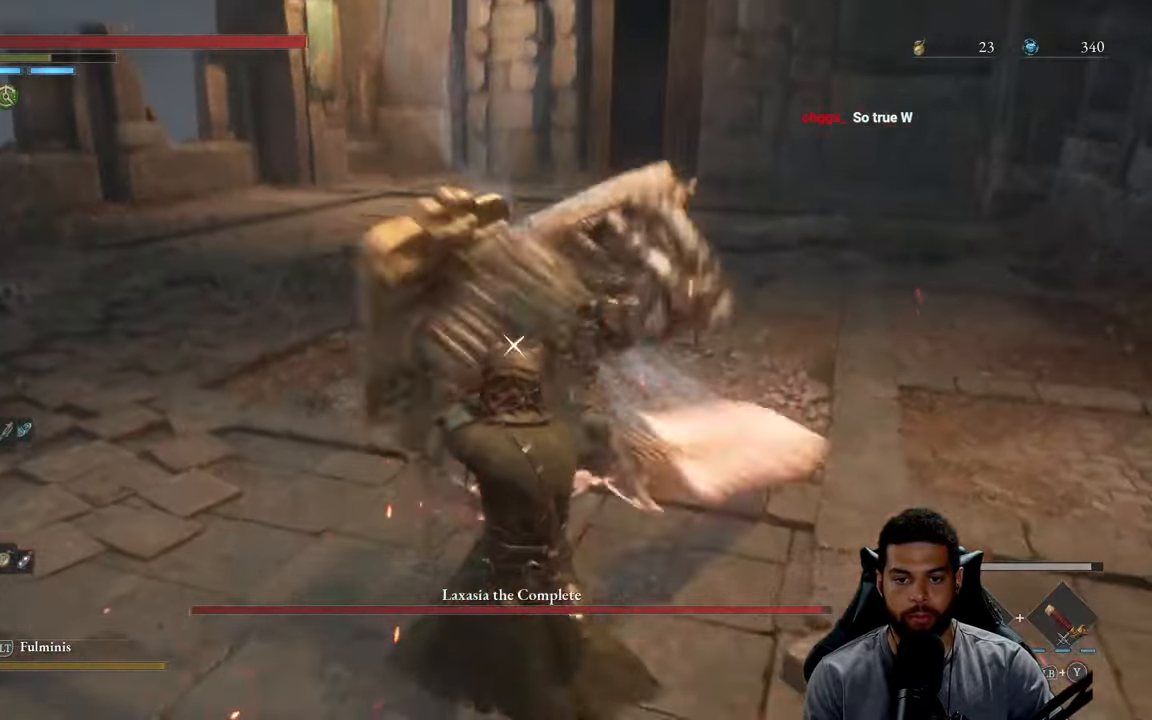
{"buttons": [], "left_stick": "center", "right_stick": "center", "events": [[416, "L1", "down"], [500, "L1", "up"]]}
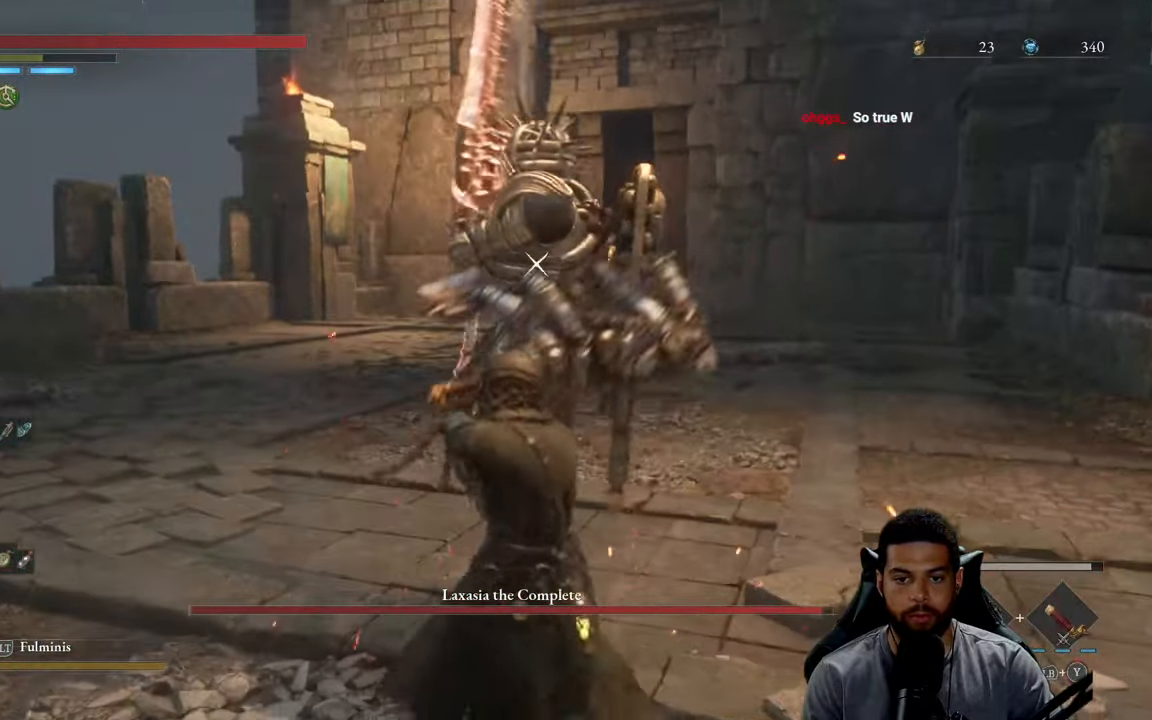
{"buttons": [], "left_stick": "center", "right_stick": "center", "events": []}
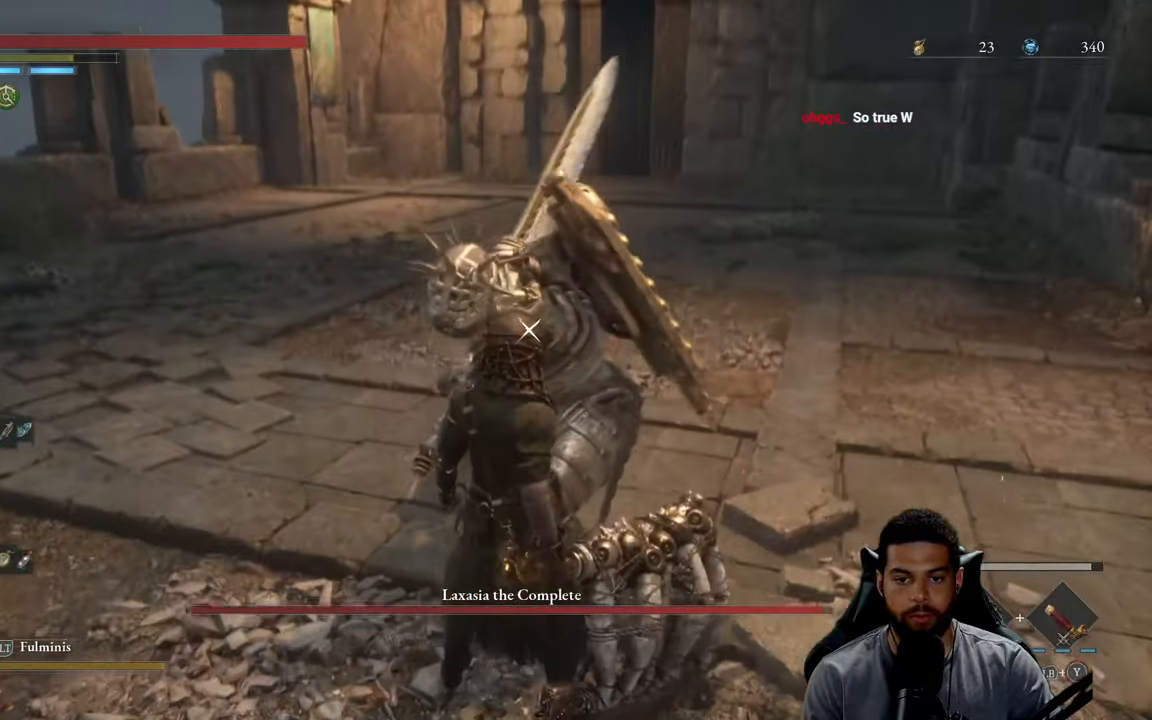
{"buttons": [], "left_stick": "center", "right_stick": "center", "events": [[250, "L1", "down"], [366, "L1", "up"]]}
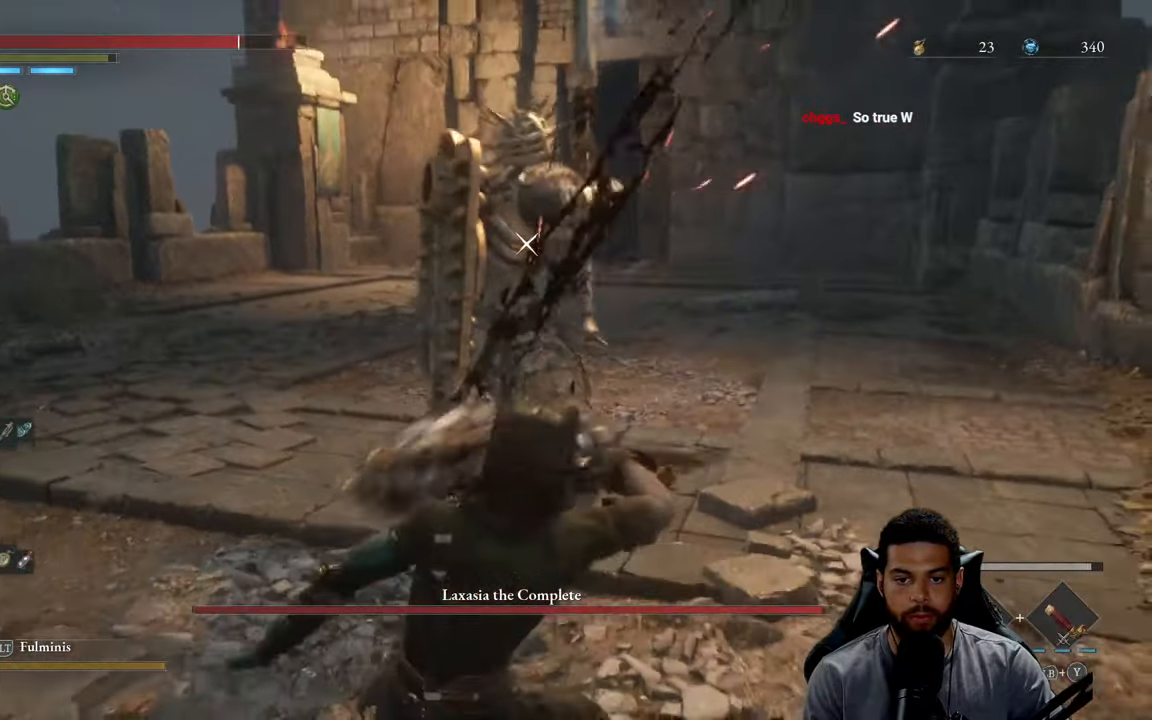
{"buttons": [], "left_stick": "center", "right_stick": "center", "events": [[250, "L1", "down"], [400, "L1", "up"]]}
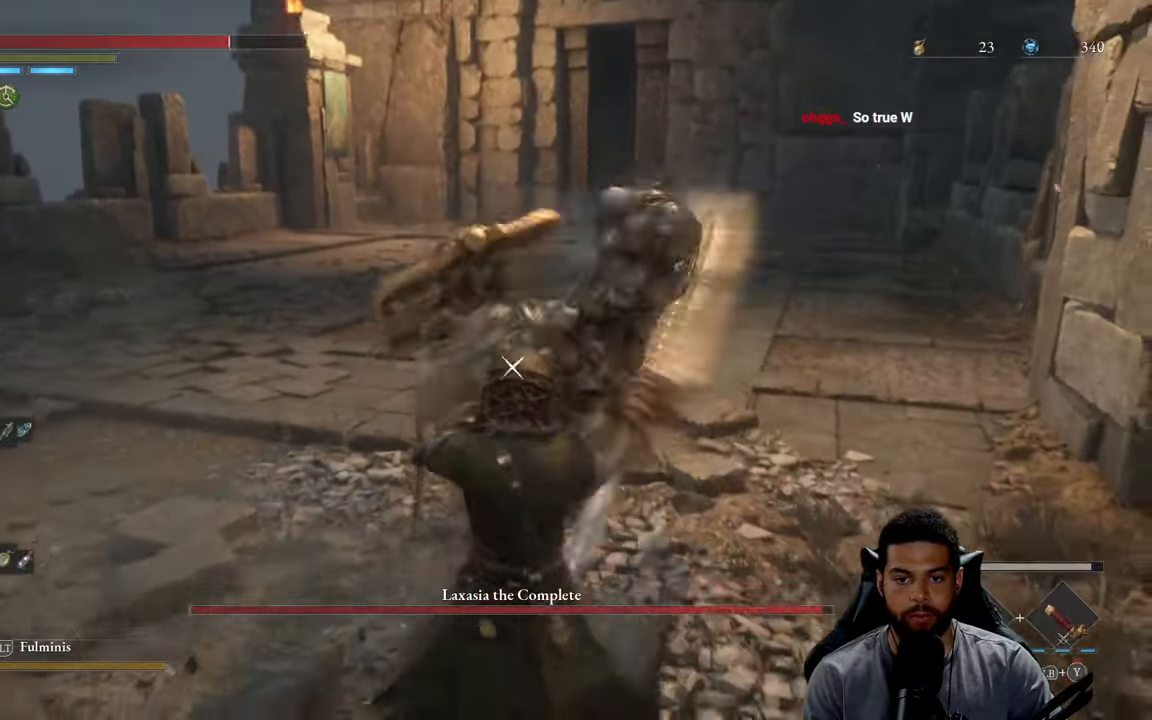
{"buttons": [], "left_stick": "left", "right_stick": "center", "events": [[150, "L1", "down"], [266, "L1", "up"], [433, "left_stick", "left"]]}
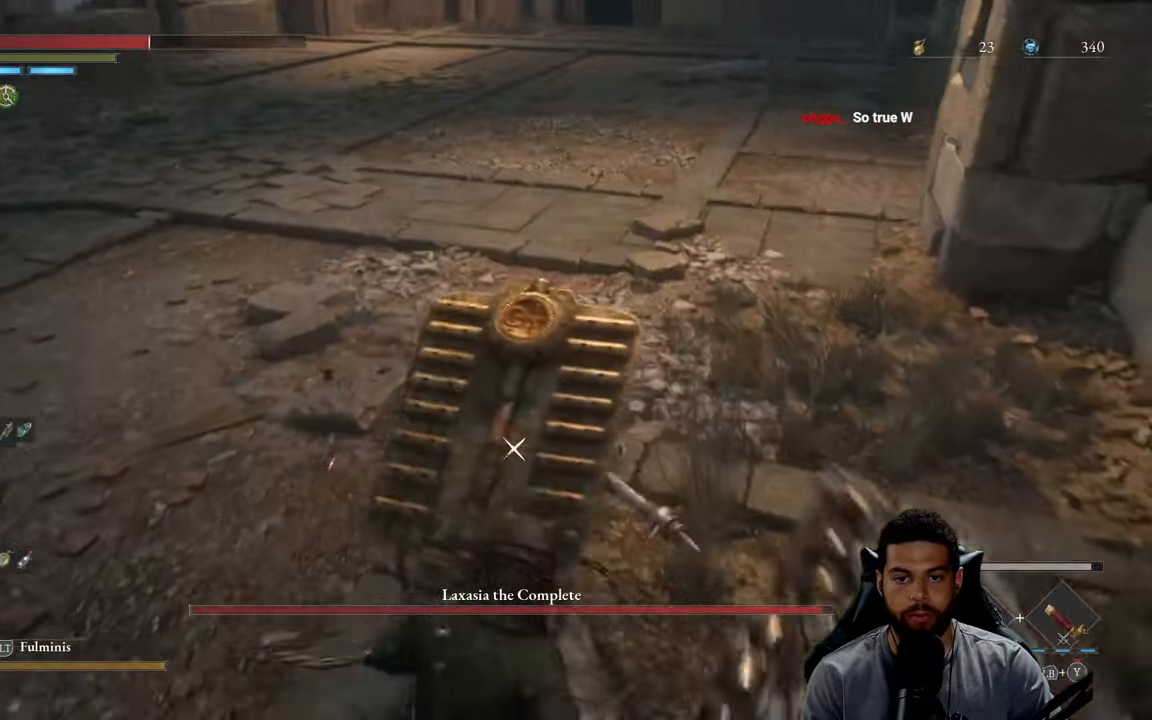
{"buttons": [], "left_stick": "left", "right_stick": "center", "events": [[66, "L1", "down"], [217, "L1", "up"]]}
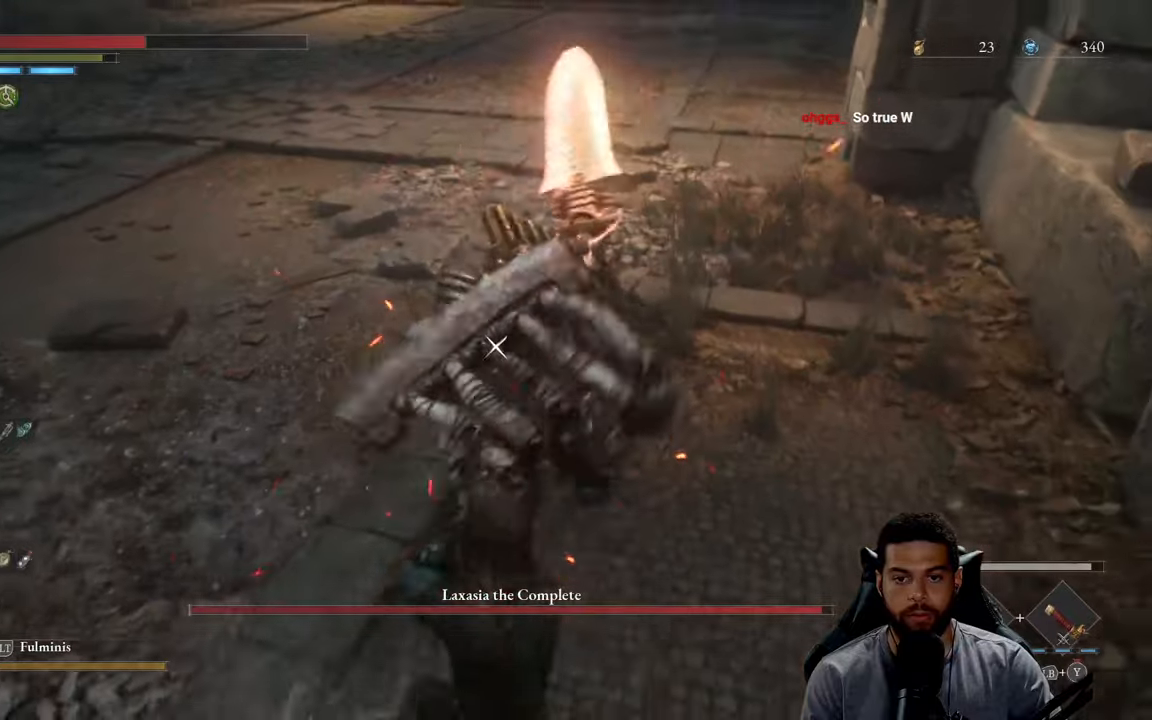
{"buttons": ["R2"], "left_stick": "up", "right_stick": "center", "events": [[367, "R2", "down"], [367, "left_stick", "up"]]}
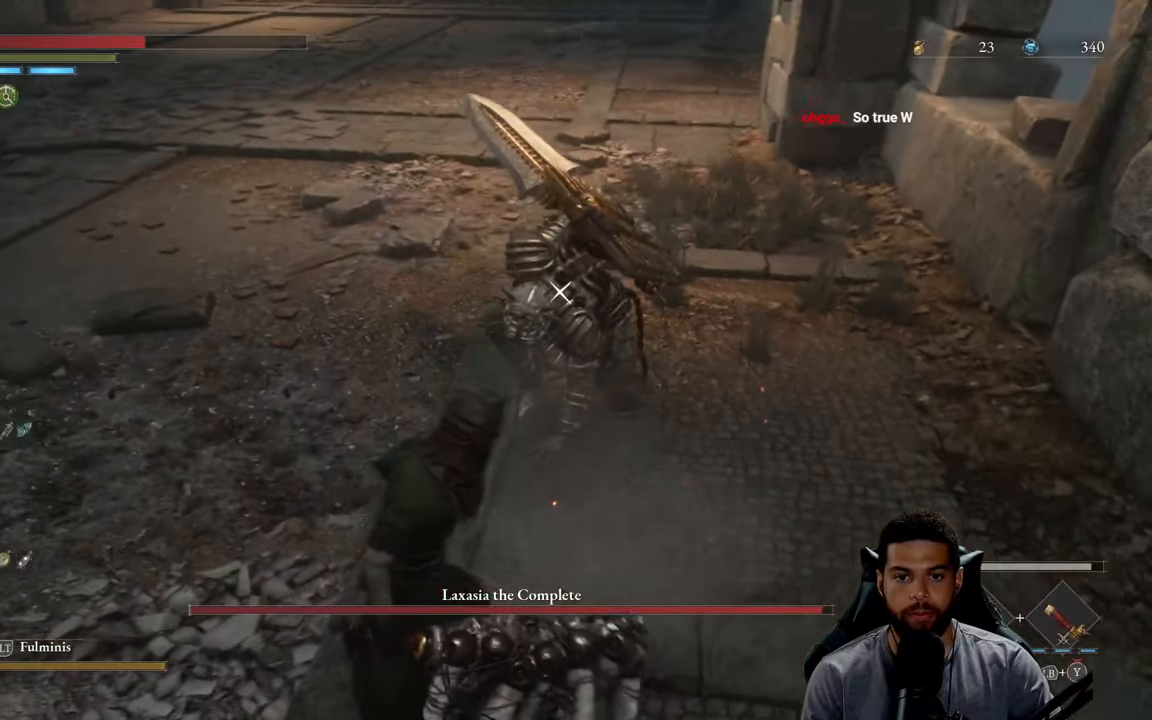
{"buttons": ["R2"], "left_stick": "up", "right_stick": "center", "events": []}
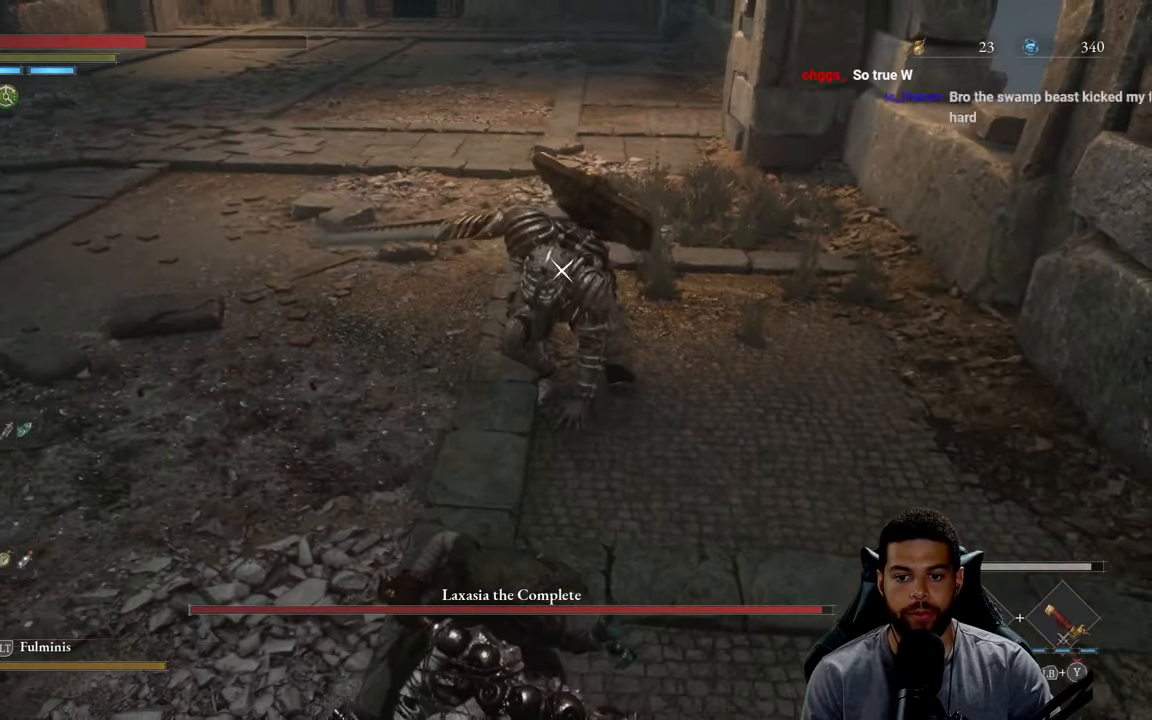
{"buttons": ["R2"], "left_stick": "up", "right_stick": "center", "events": []}
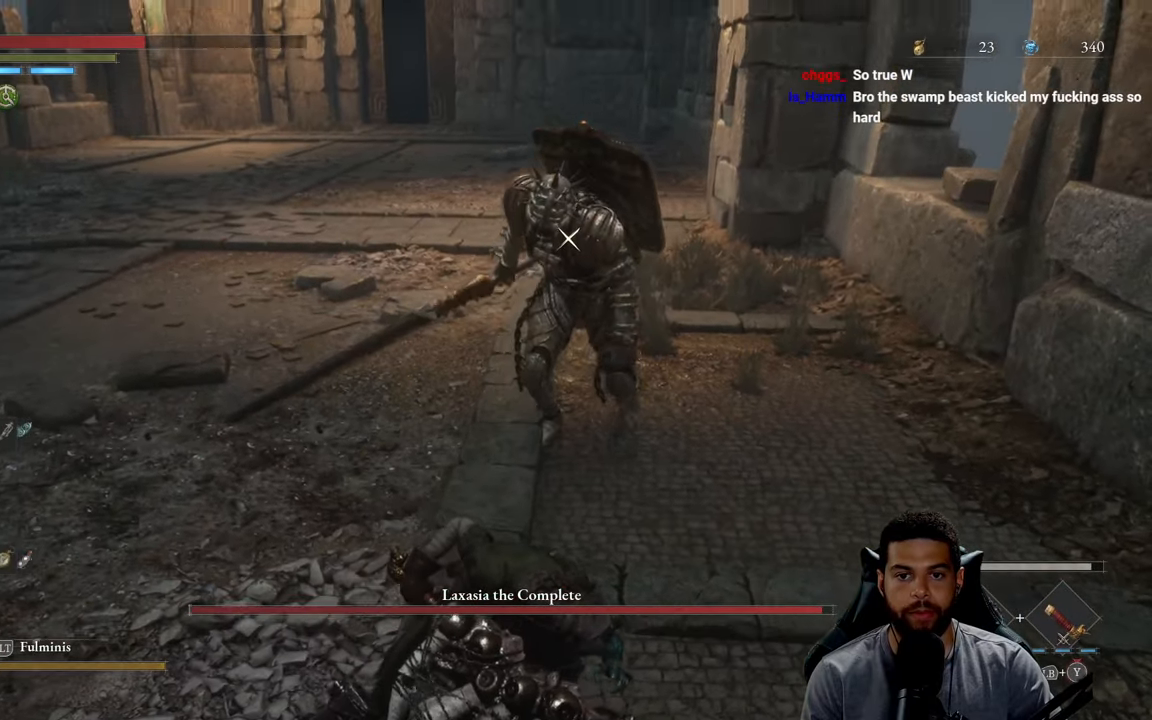
{"buttons": ["R2"], "left_stick": "up", "right_stick": "center", "events": []}
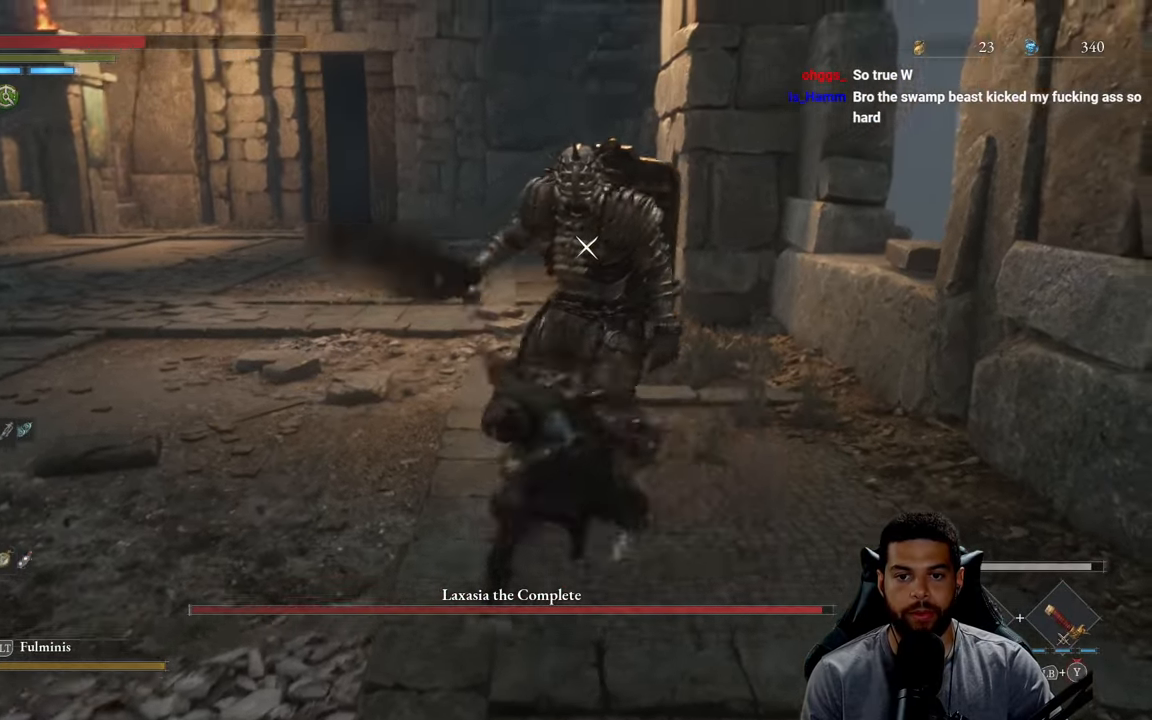
{"buttons": ["R2"], "left_stick": "up", "right_stick": "center", "events": []}
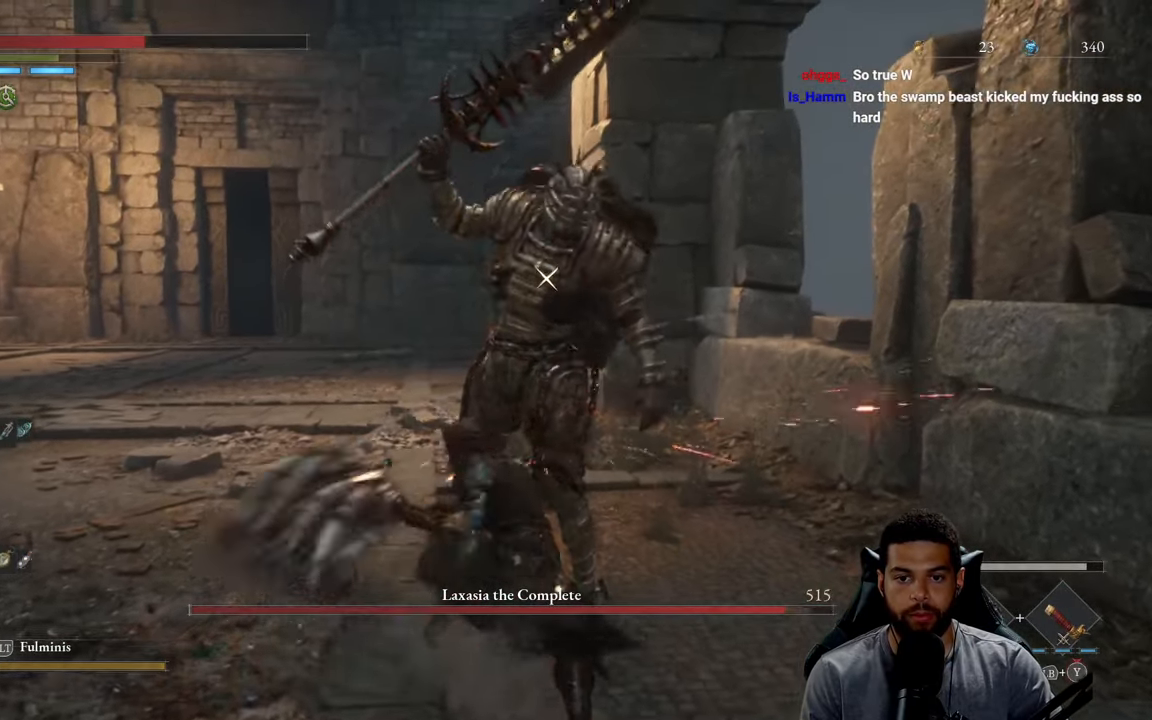
{"buttons": ["L1"], "left_stick": "up", "right_stick": "center", "events": [[33, "L1", "down"], [50, "R2", "up"], [100, "Y", "down"], [183, "Y", "up"], [250, "Y", "down"], [333, "Y", "up"], [383, "Y", "down"], [483, "Y", "up"]]}
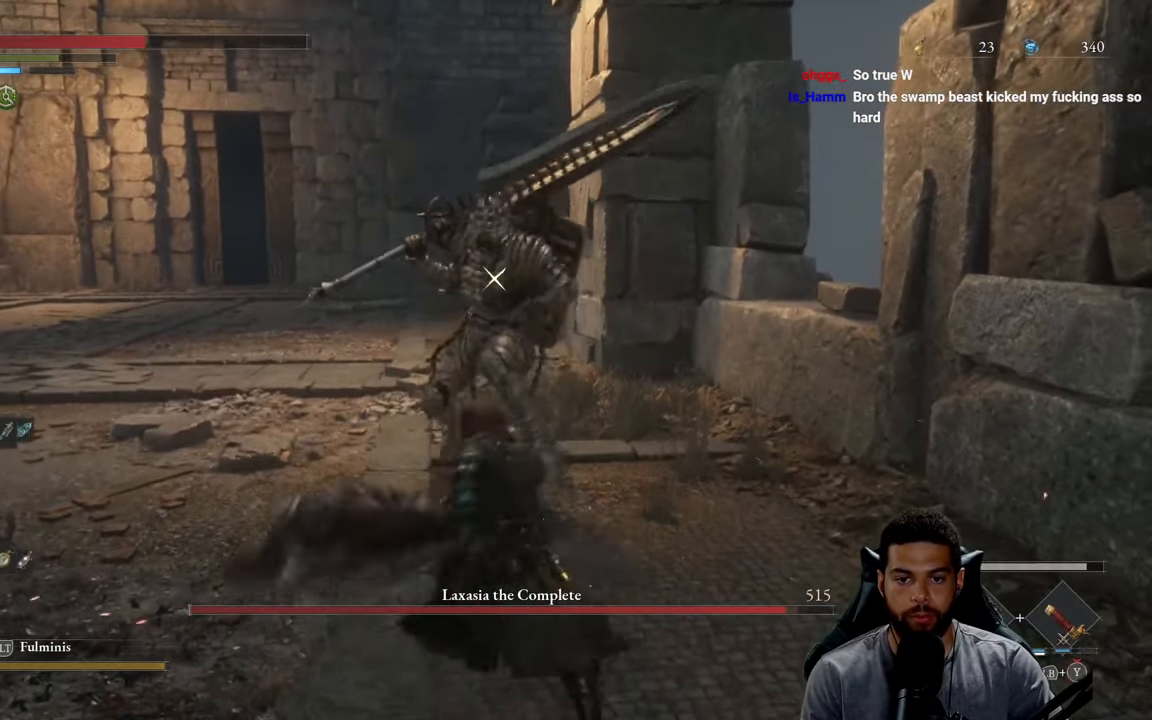
{"buttons": [], "left_stick": "up", "right_stick": "center", "events": [[117, "L1", "up"]]}
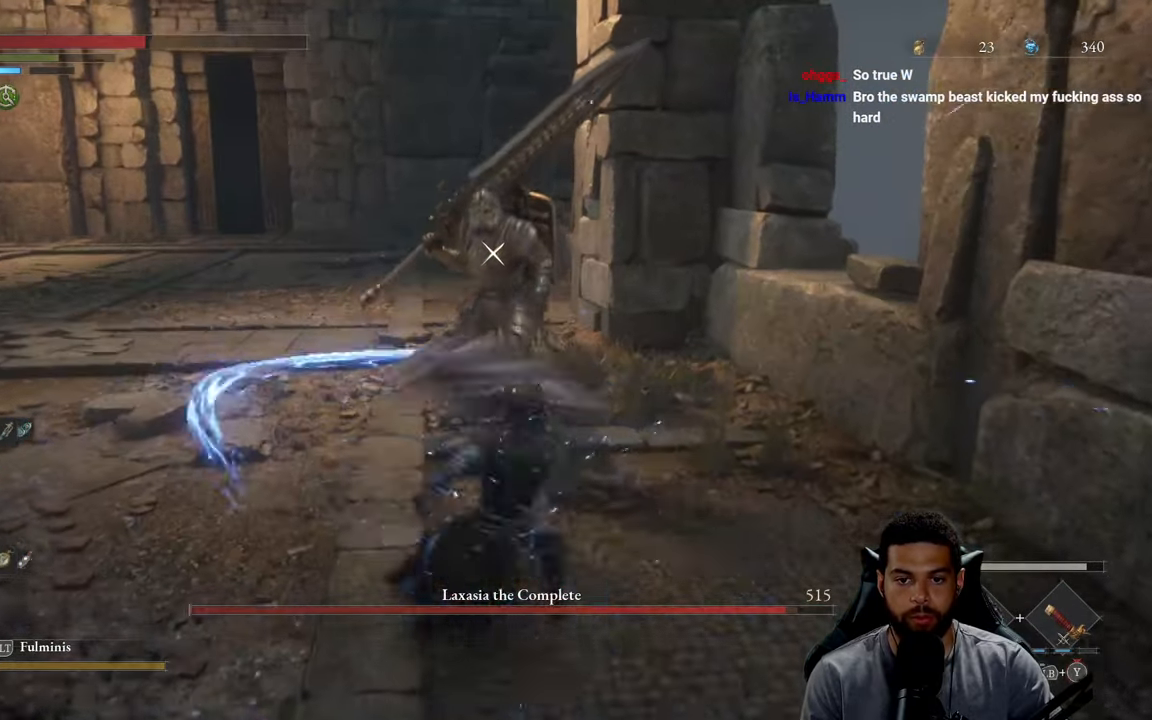
{"buttons": [], "left_stick": "up", "right_stick": "center", "events": []}